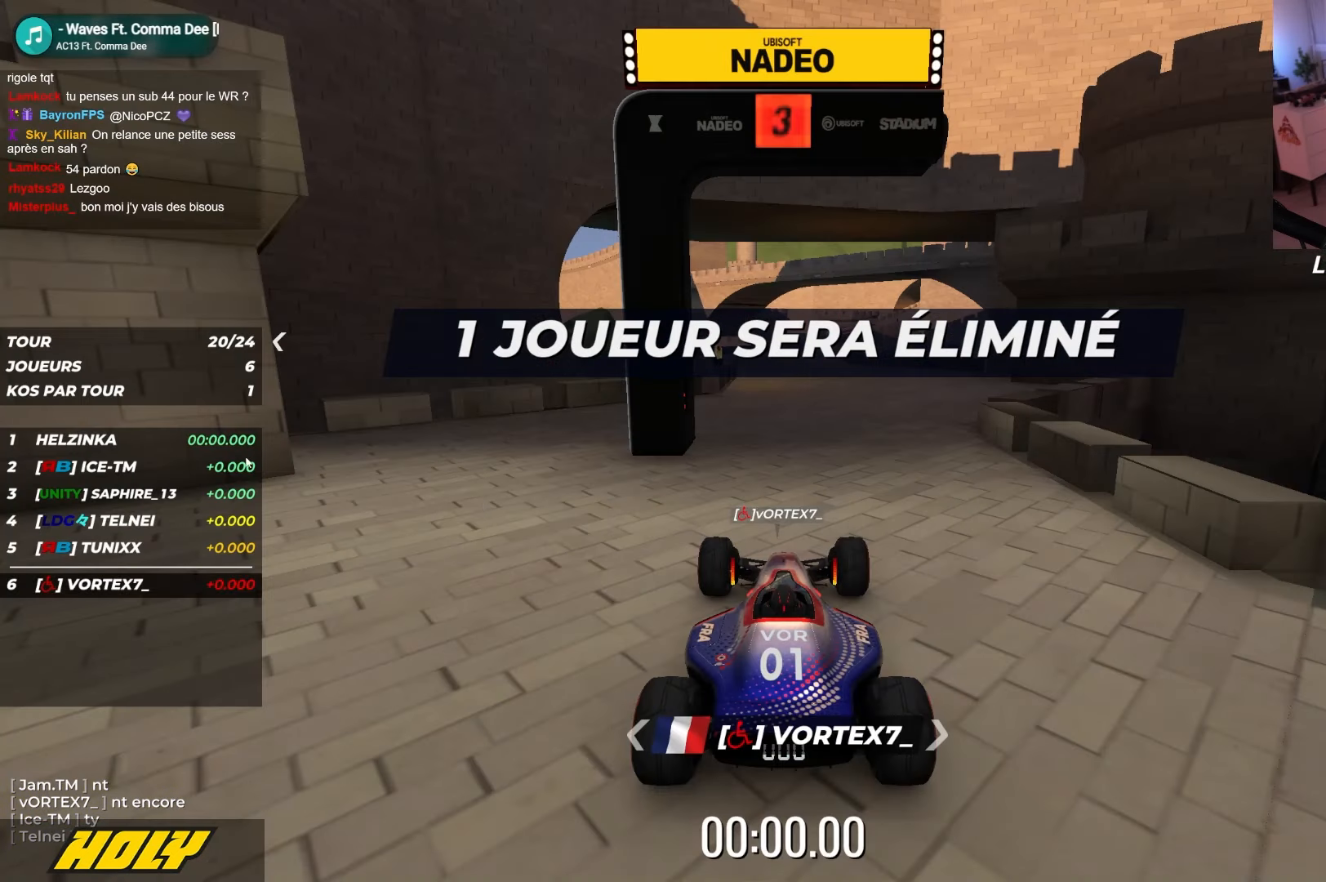
Gameplay with keyboard; each line is a JSON object with the keys held at the frame after it. "events" lists presses ("down") and releases ("up") of "down", "left", "right" and "up" between this image and that frame as [ms after this image, input, new state], when the widget could be followed in between. No other keys are recorded. Mouse input is not recorded.
{"keys": ["up"], "events": [[100, "up", "up"], [117, "up", "down"], [334, "up", "up"], [350, "up", "down"]]}
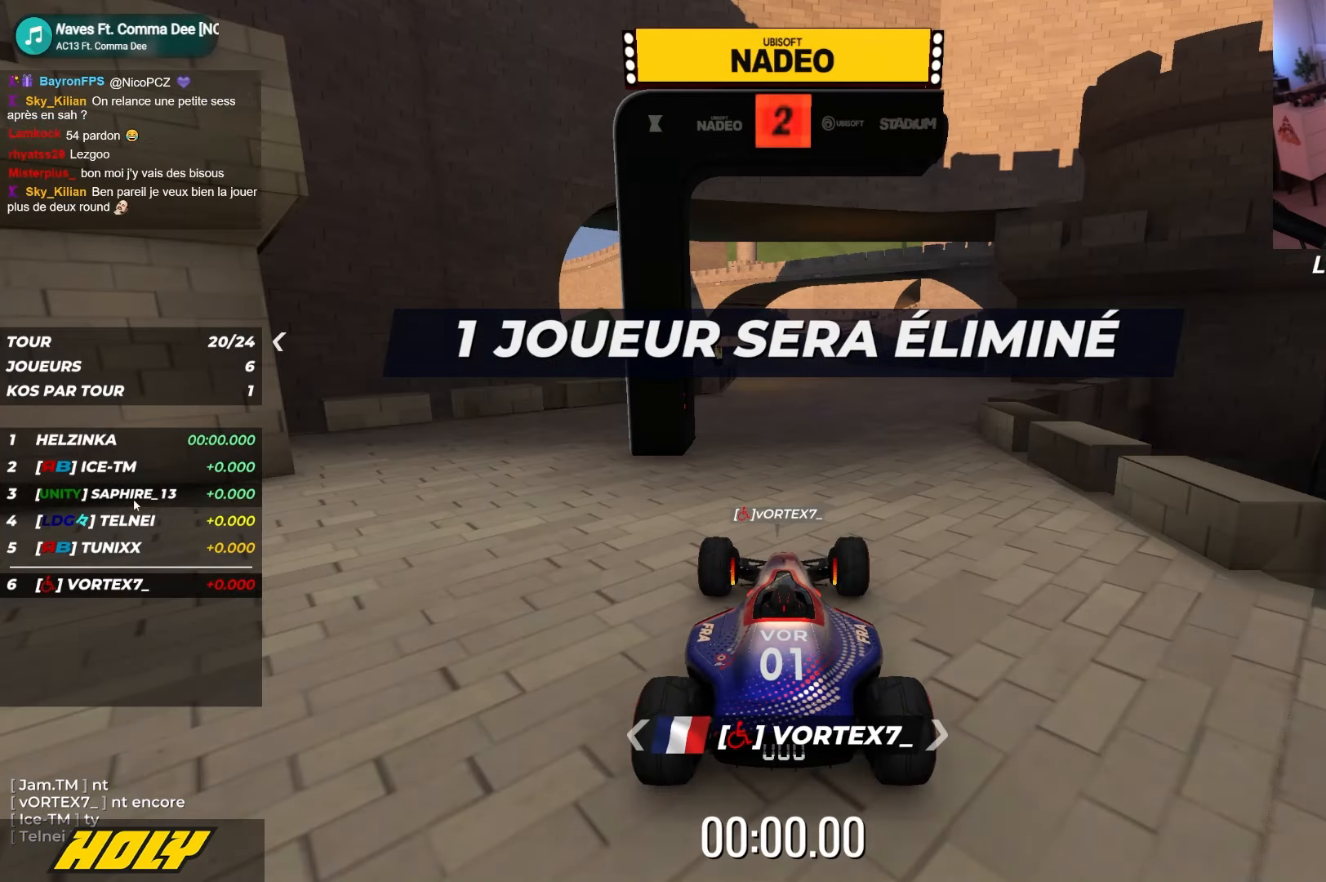
{"keys": ["up"], "events": [[100, "up", "up"], [184, "up", "down"]]}
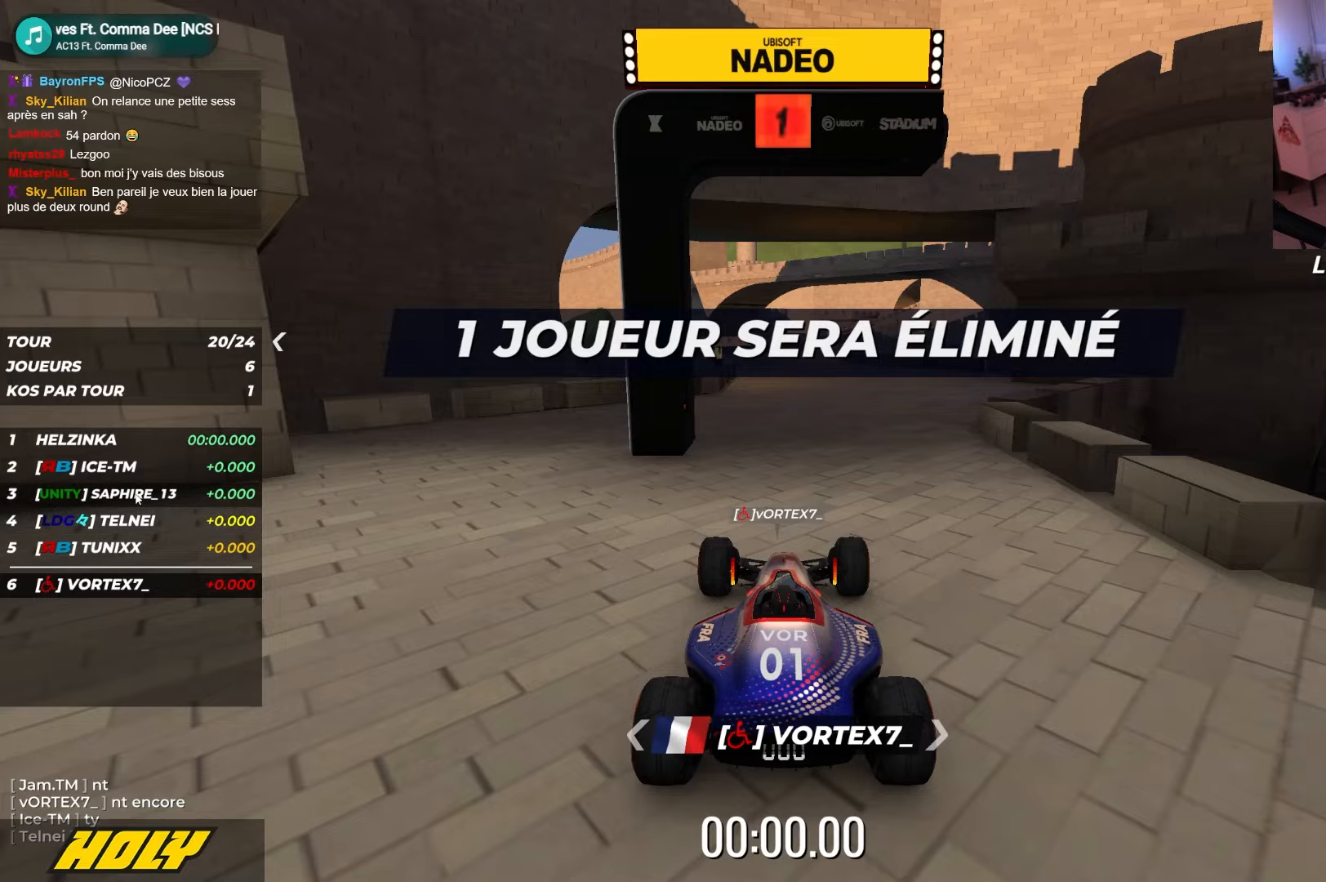
{"keys": ["up"], "events": [[167, "up", "up"], [184, "up", "down"]]}
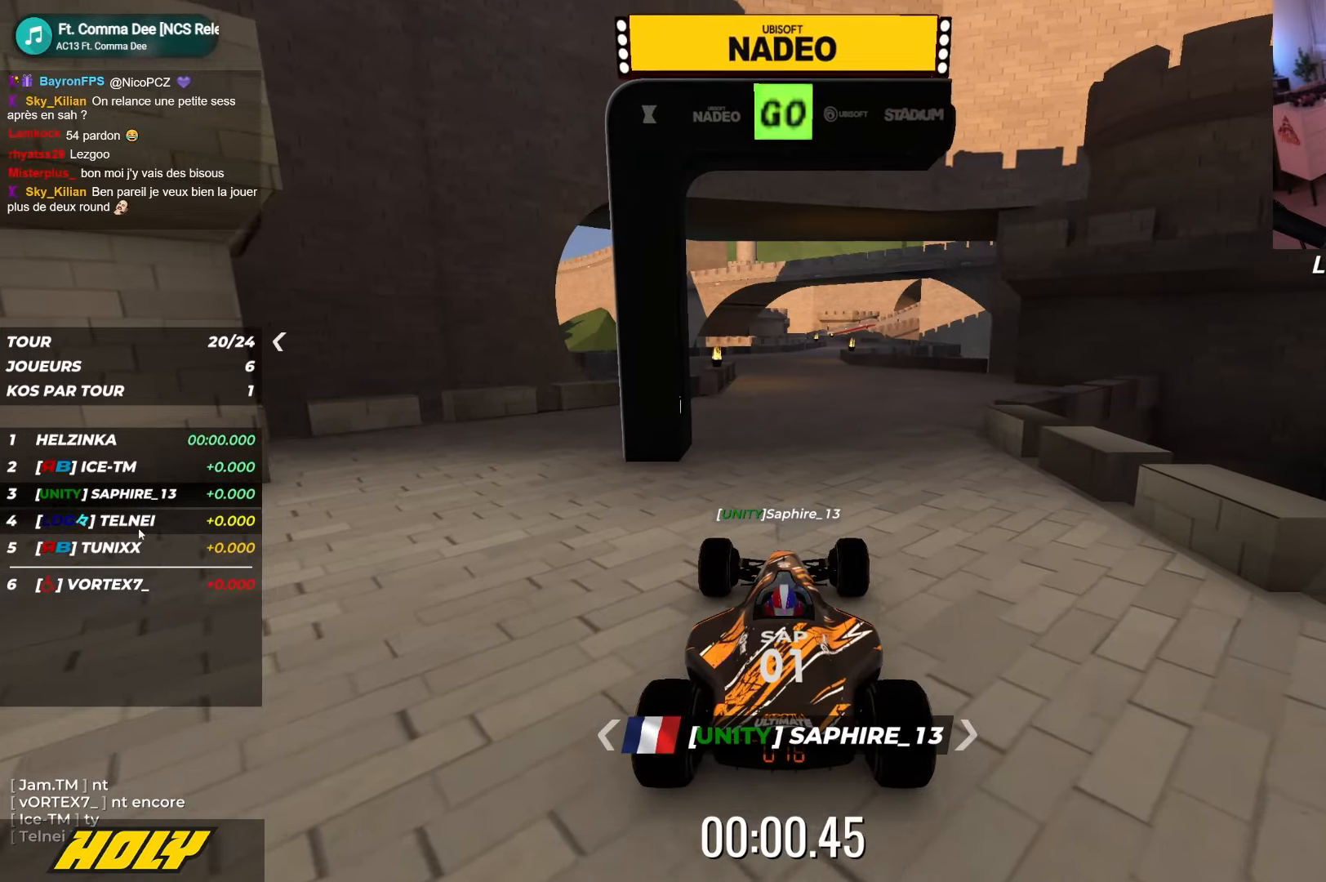
{"keys": ["up"], "events": []}
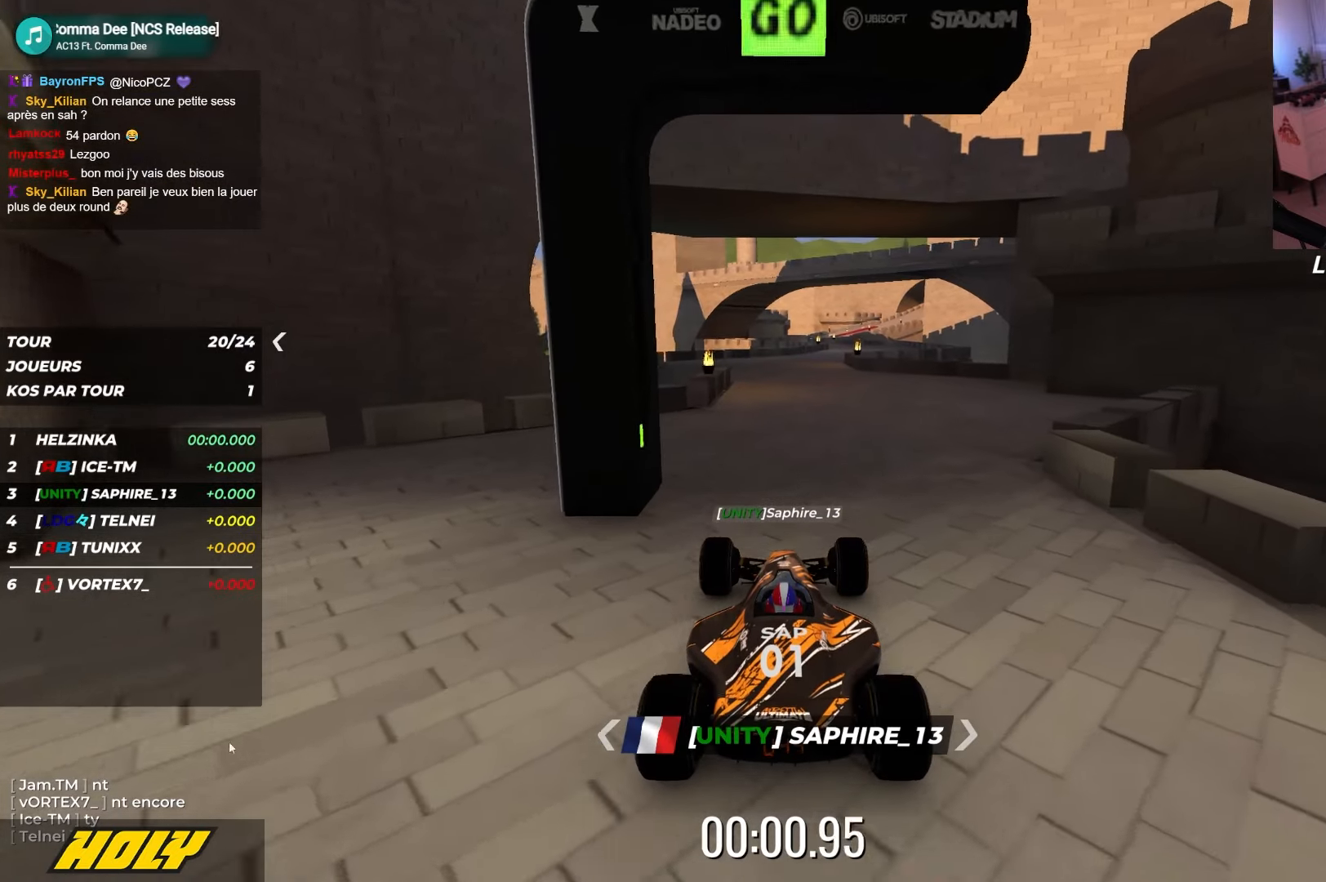
{"keys": ["up"], "events": []}
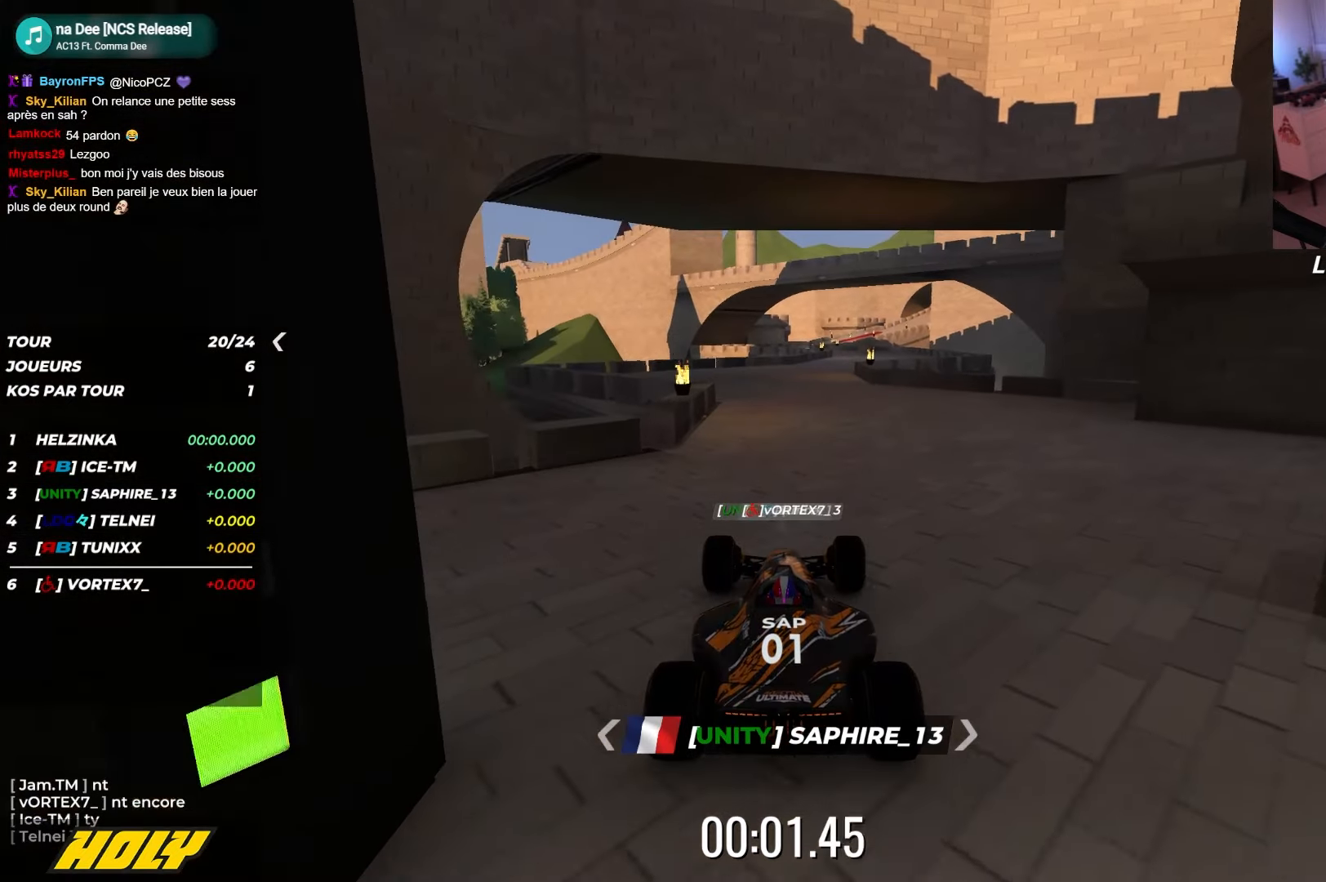
{"keys": ["up"], "events": [[217, "right", "down"], [334, "right", "up"]]}
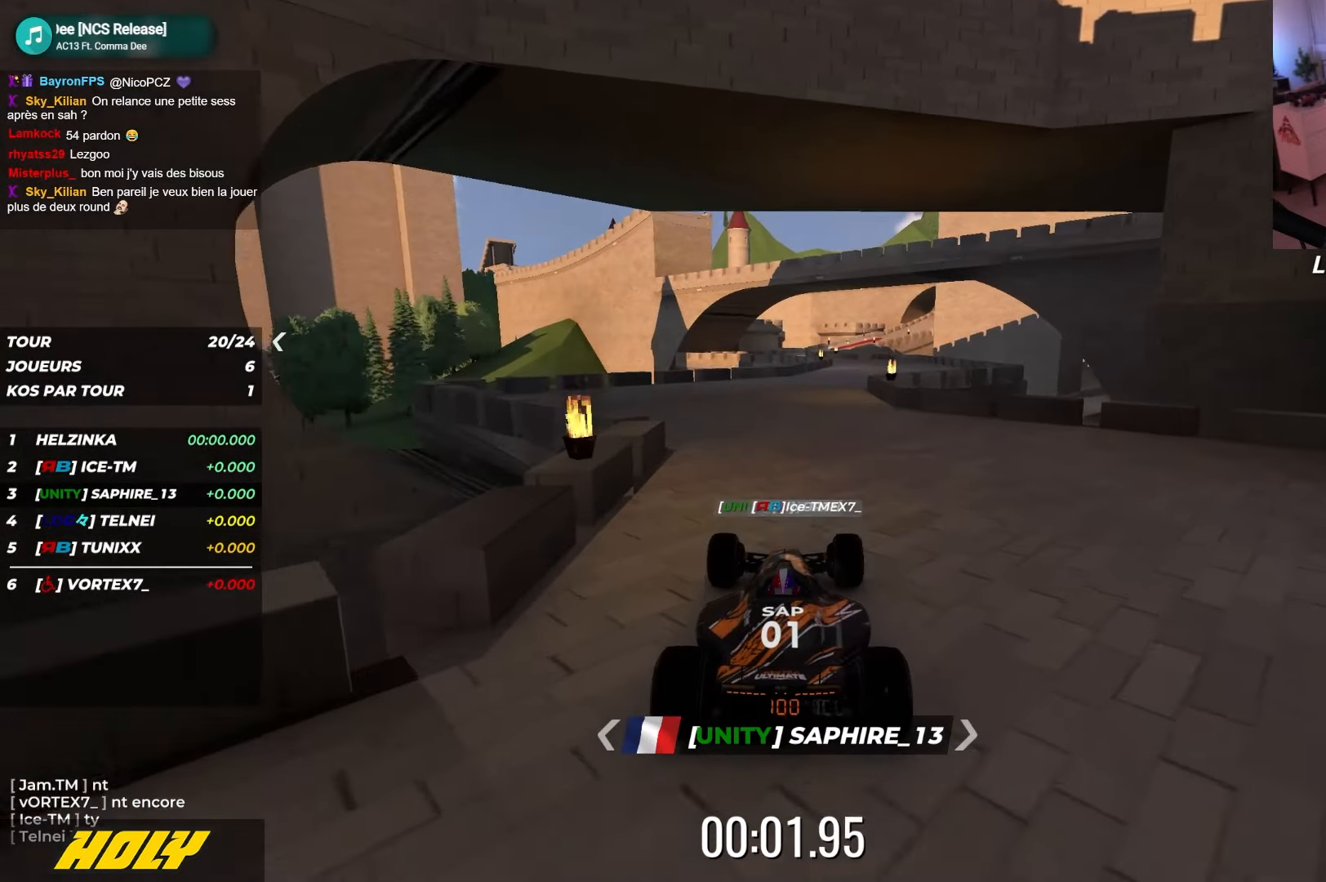
{"keys": ["right", "up"], "events": [[467, "right", "down"]]}
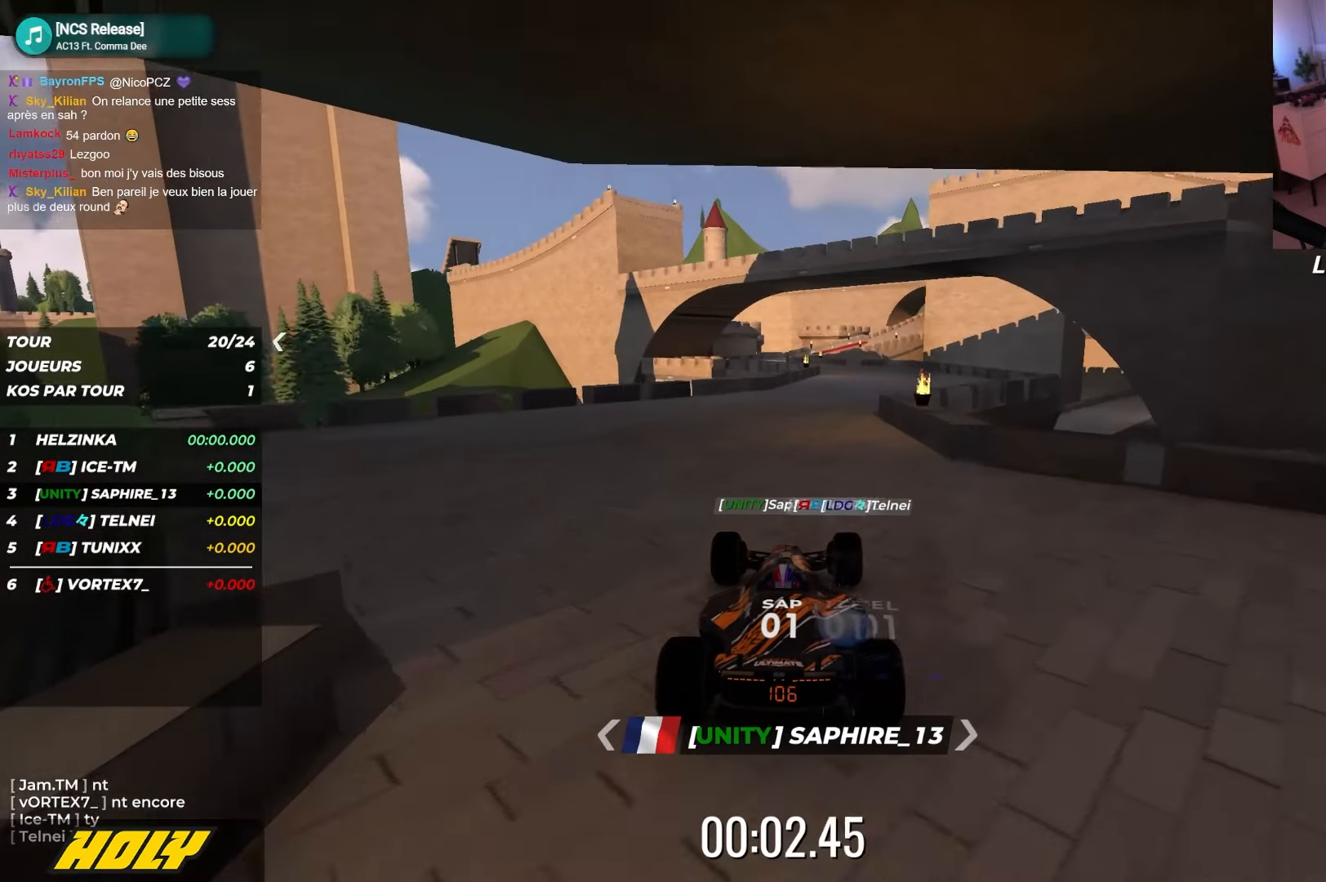
{"keys": ["up"], "events": [[417, "right", "up"]]}
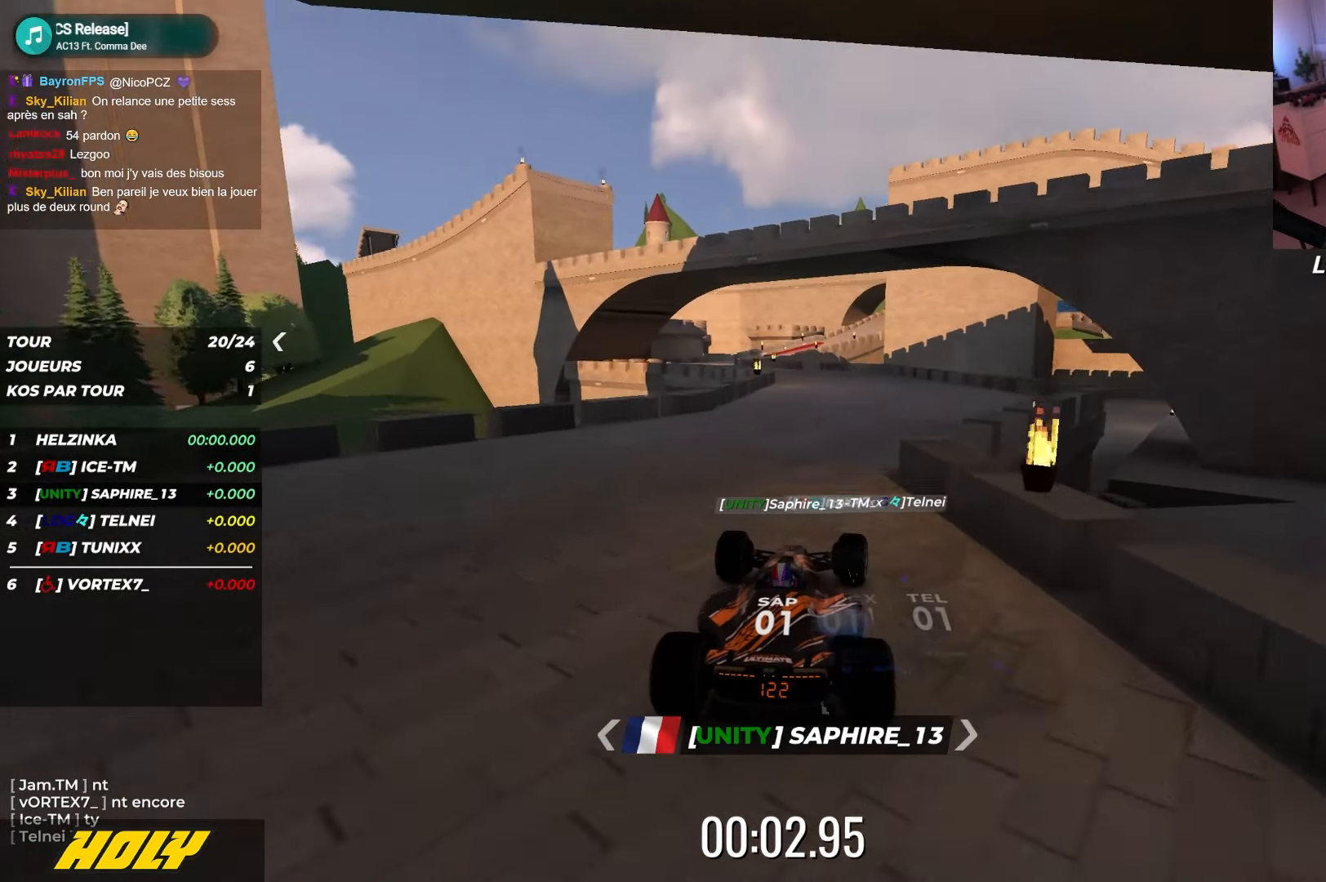
{"keys": ["up"], "events": [[200, "left", "down"], [367, "left", "up"]]}
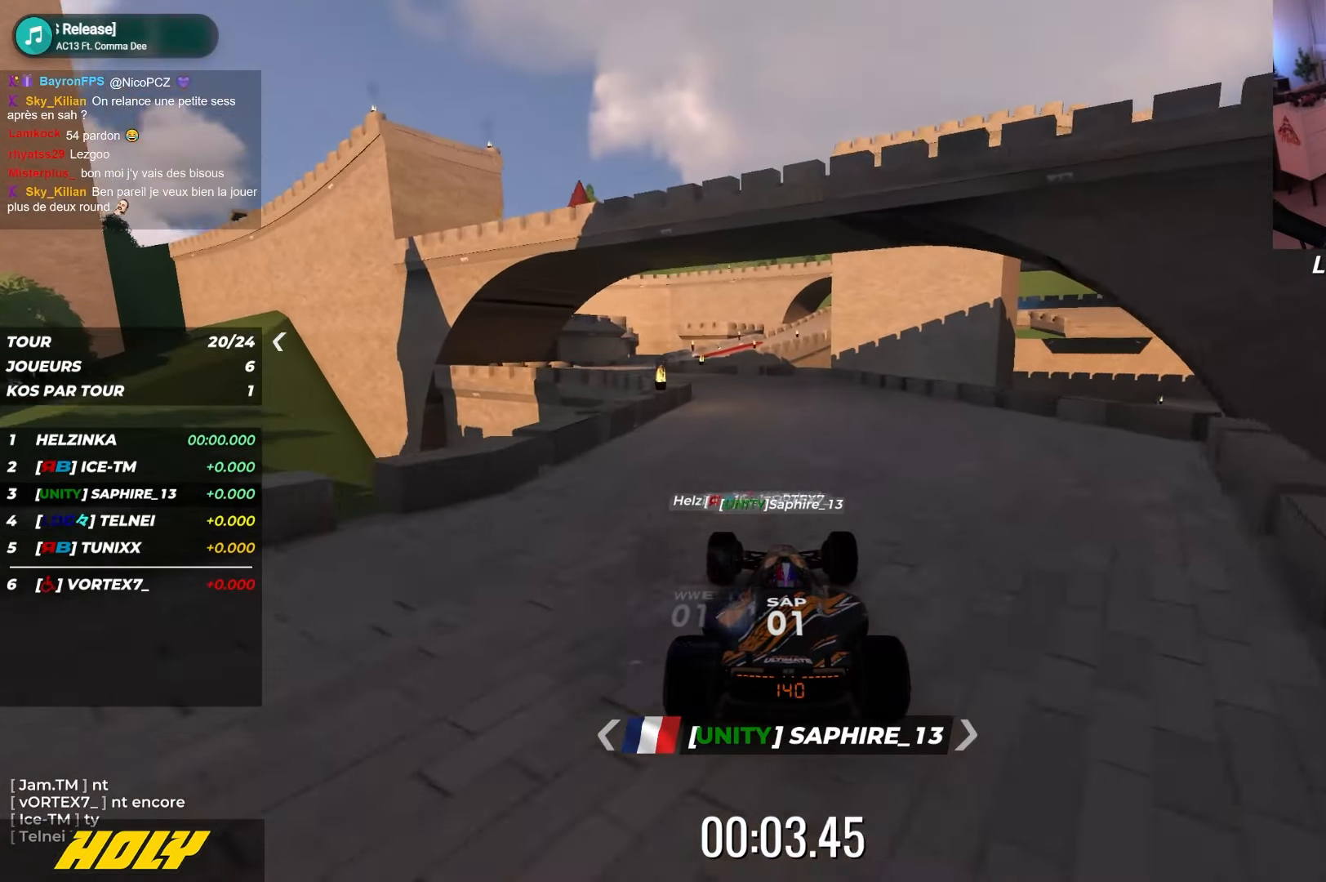
{"keys": ["left", "up"], "events": [[134, "left", "down"], [234, "left", "up"], [267, "left", "down"]]}
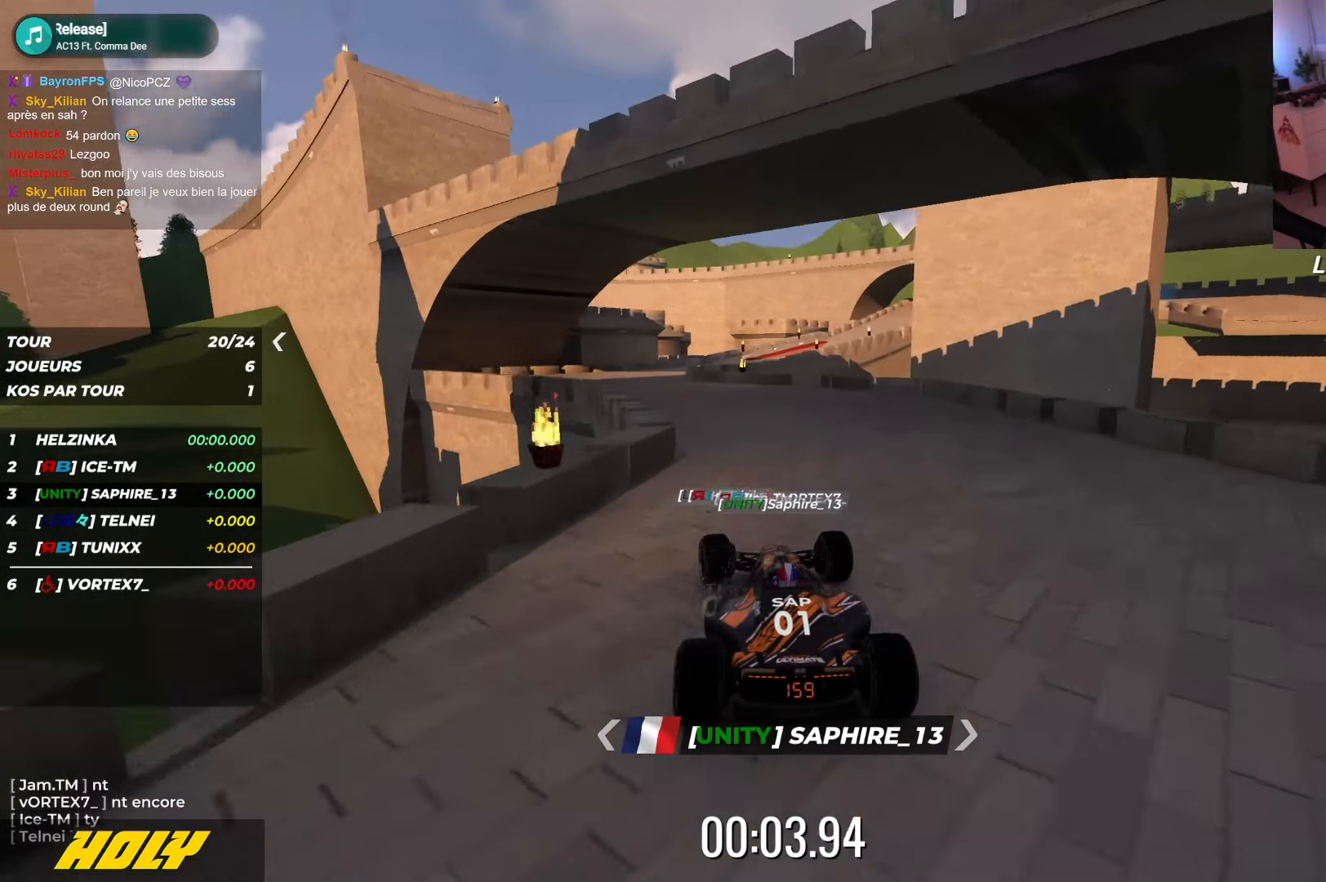
{"keys": ["up"], "events": [[50, "left", "up"], [134, "left", "down"], [234, "left", "up"]]}
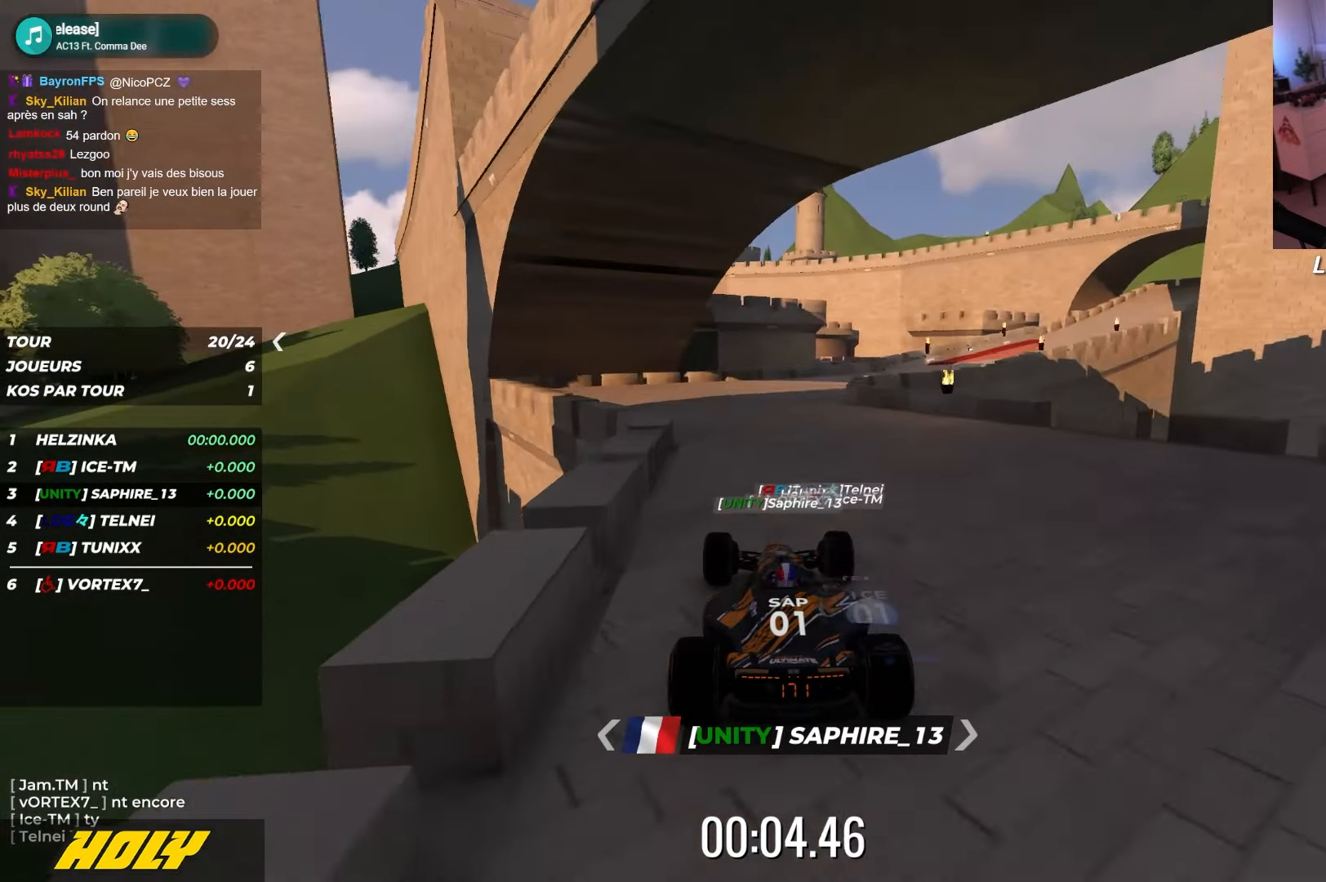
{"keys": ["right", "up"], "events": [[150, "right", "down"]]}
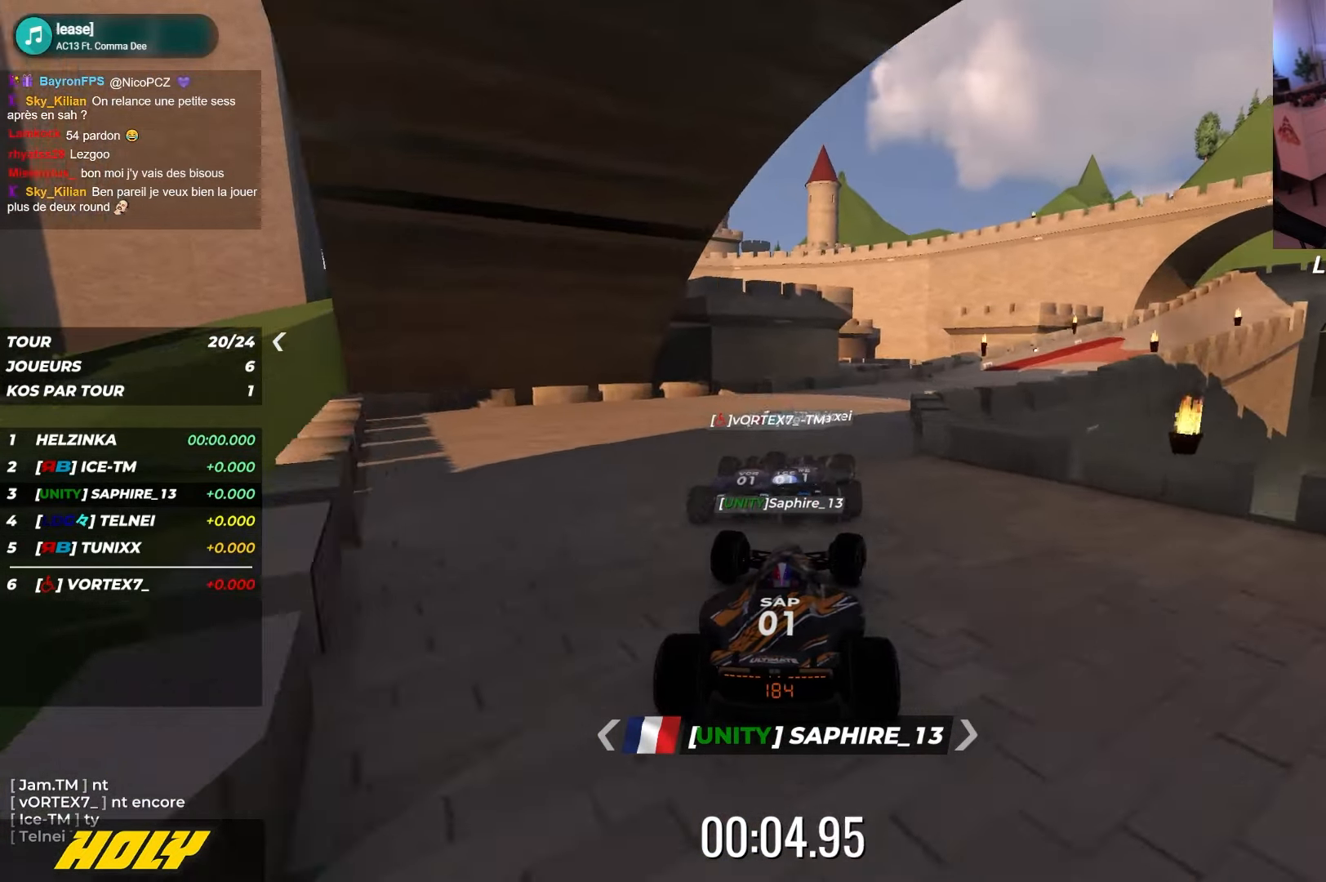
{"keys": ["right", "up"], "events": []}
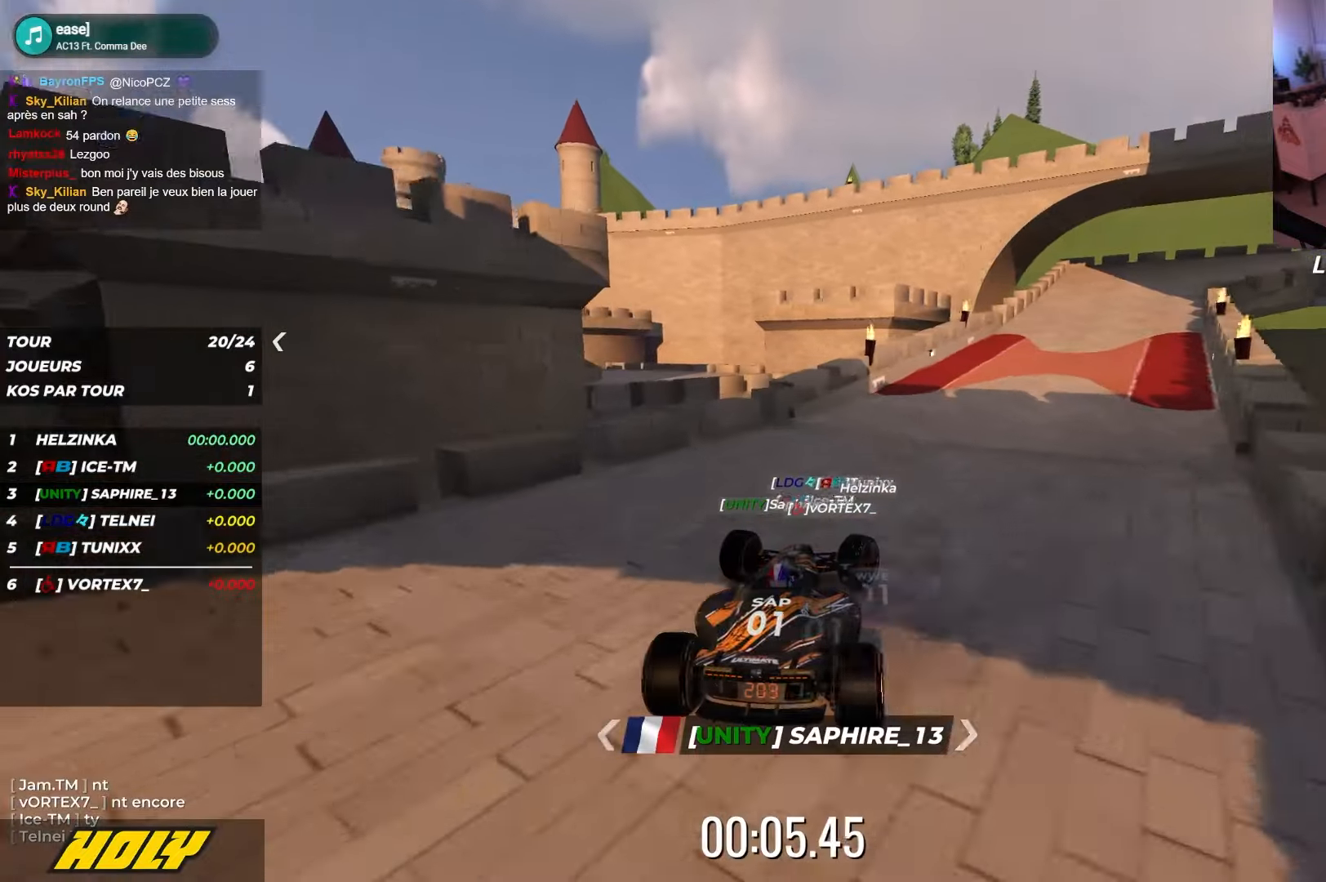
{"keys": ["down", "up"], "events": [[317, "down", "down"], [484, "right", "up"]]}
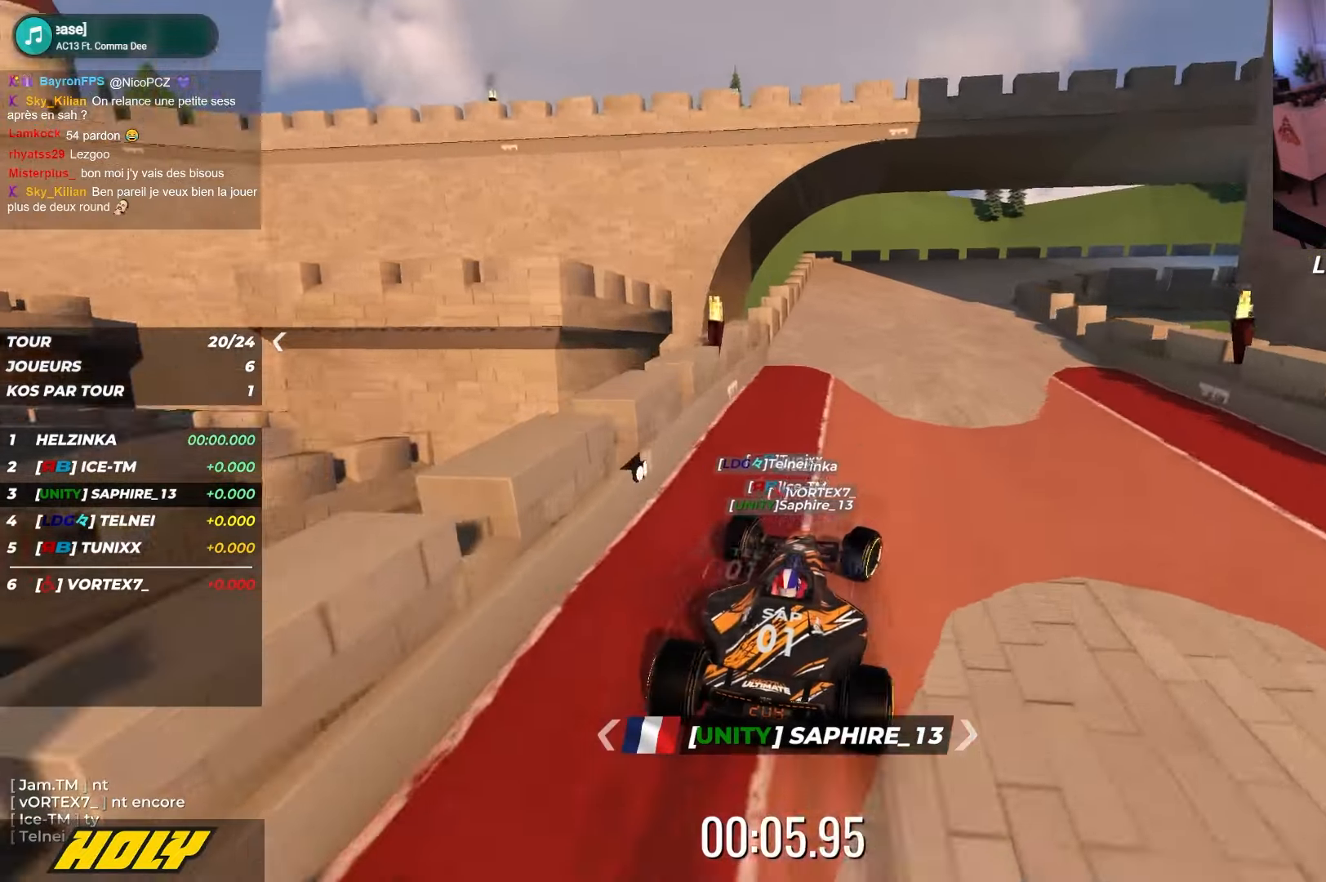
{"keys": ["right", "up"], "events": [[67, "right", "down"], [450, "down", "up"]]}
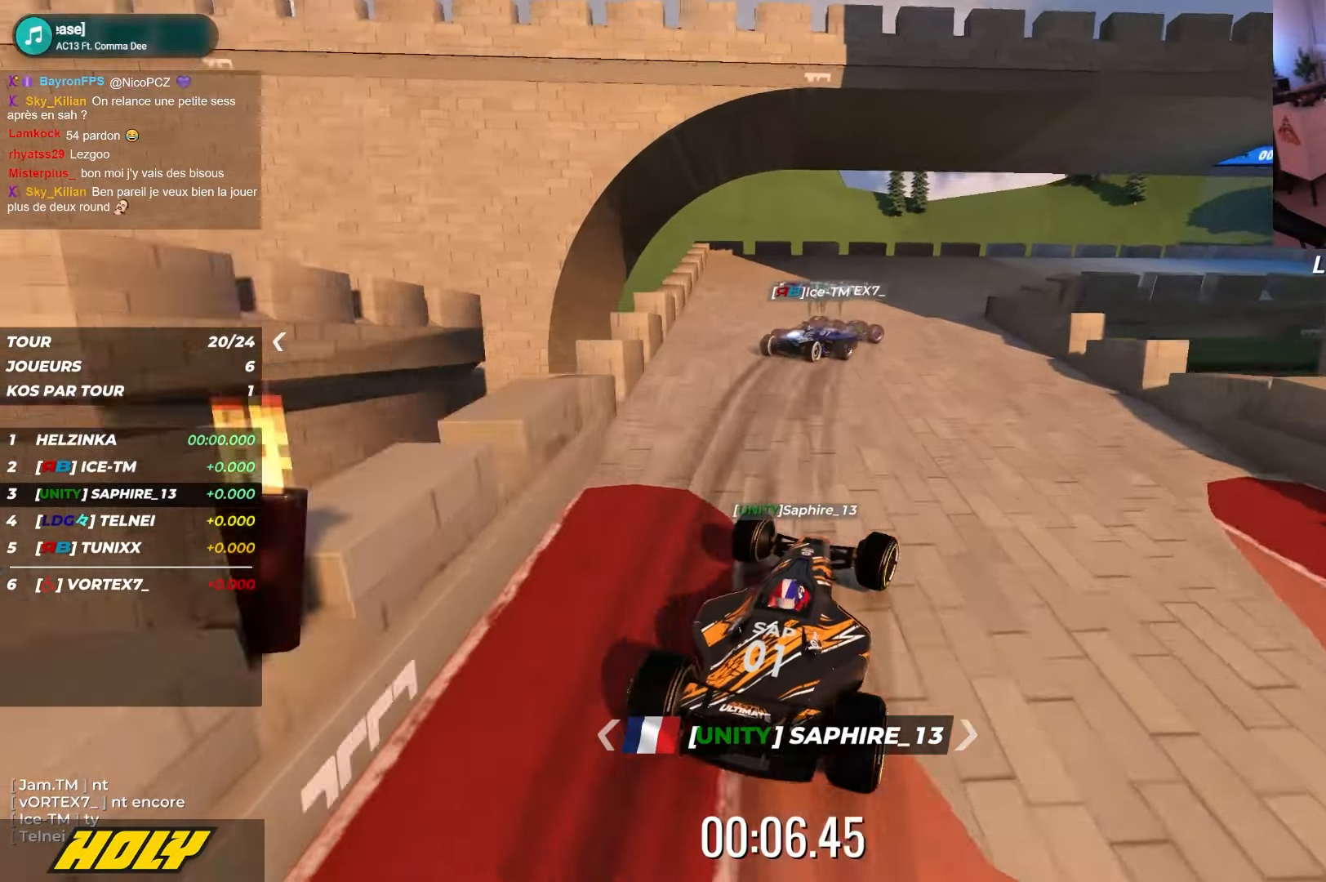
{"keys": ["right", "up"], "events": []}
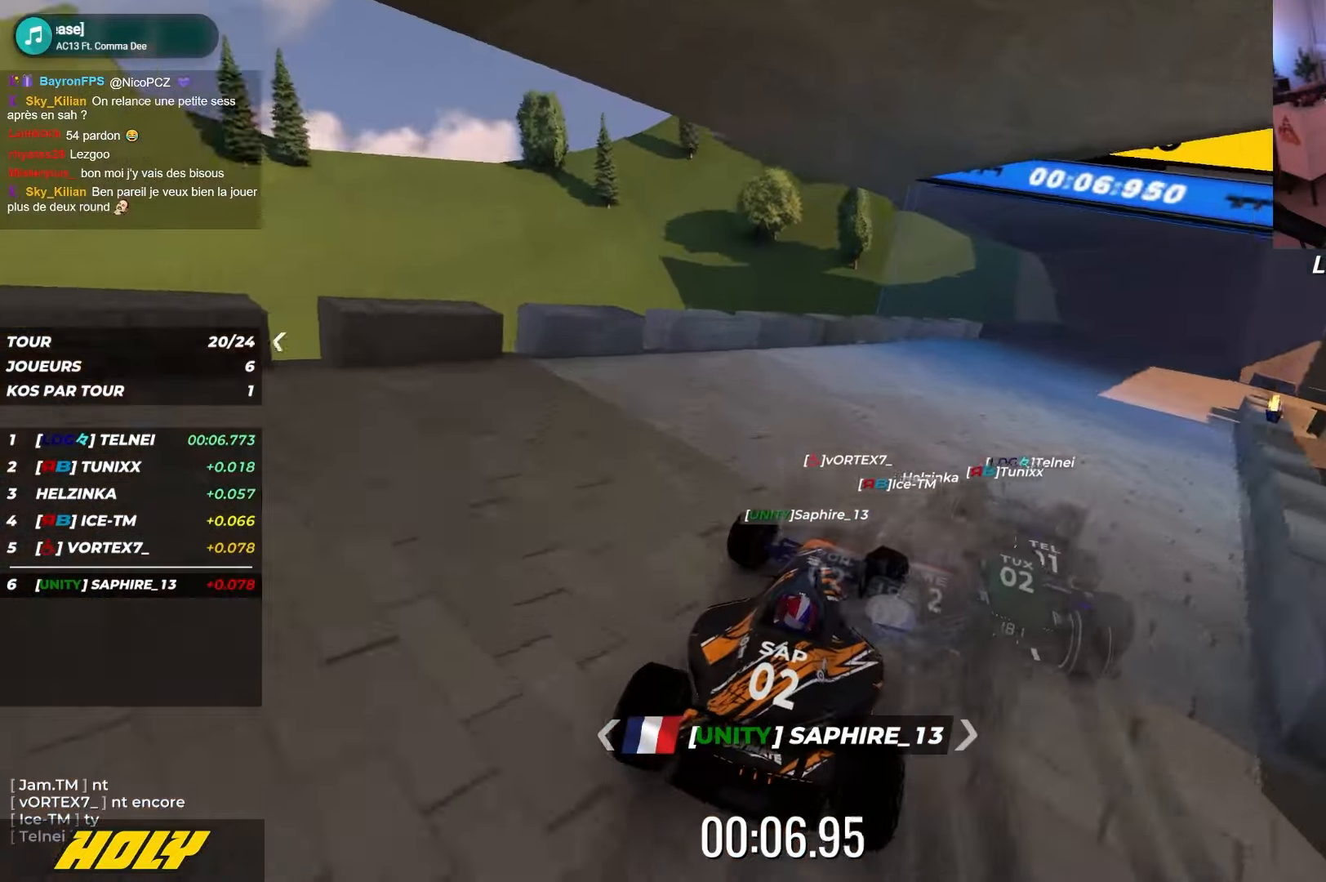
{"keys": ["right", "up"], "events": []}
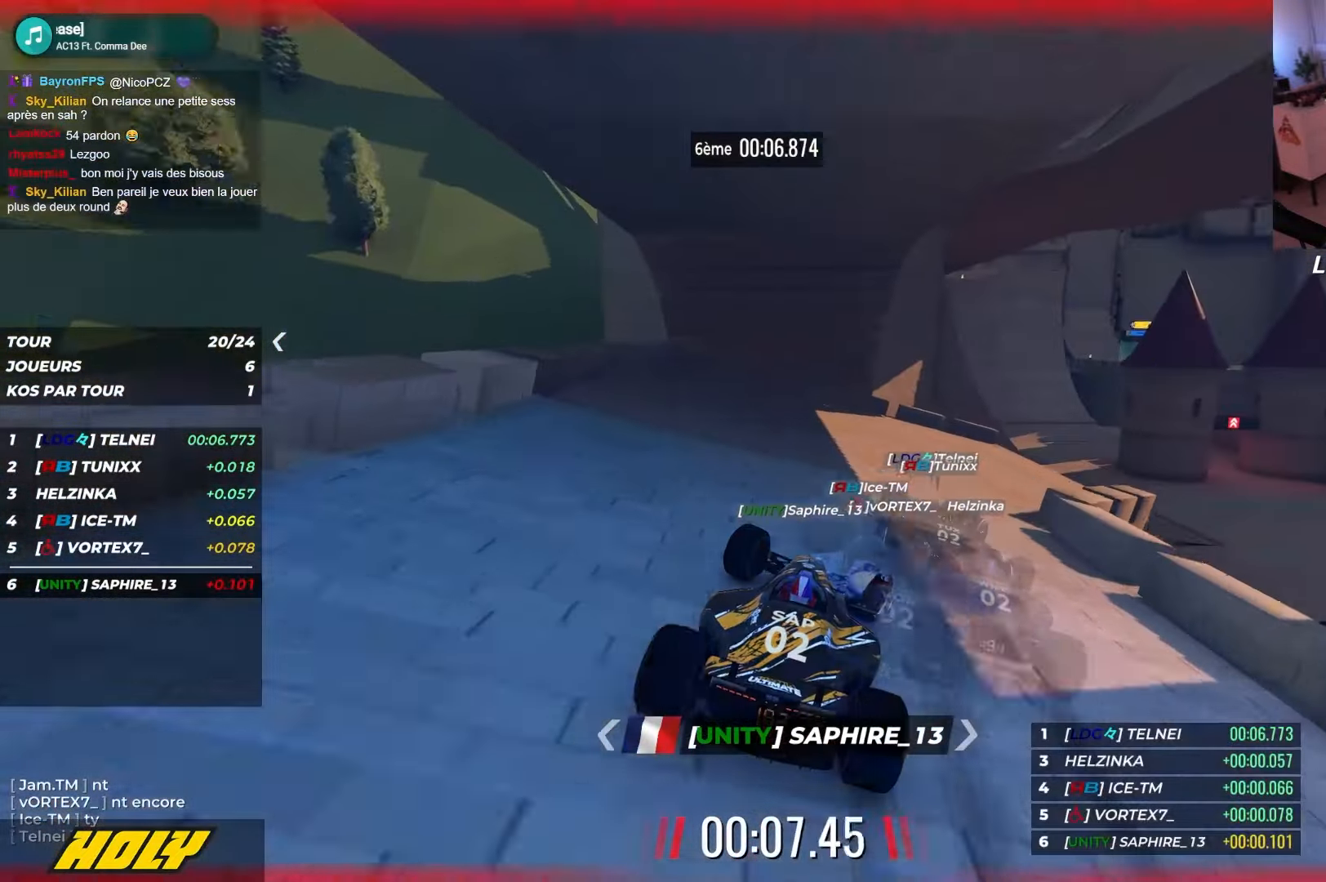
{"keys": ["left", "up"], "events": [[334, "right", "up"], [484, "left", "down"]]}
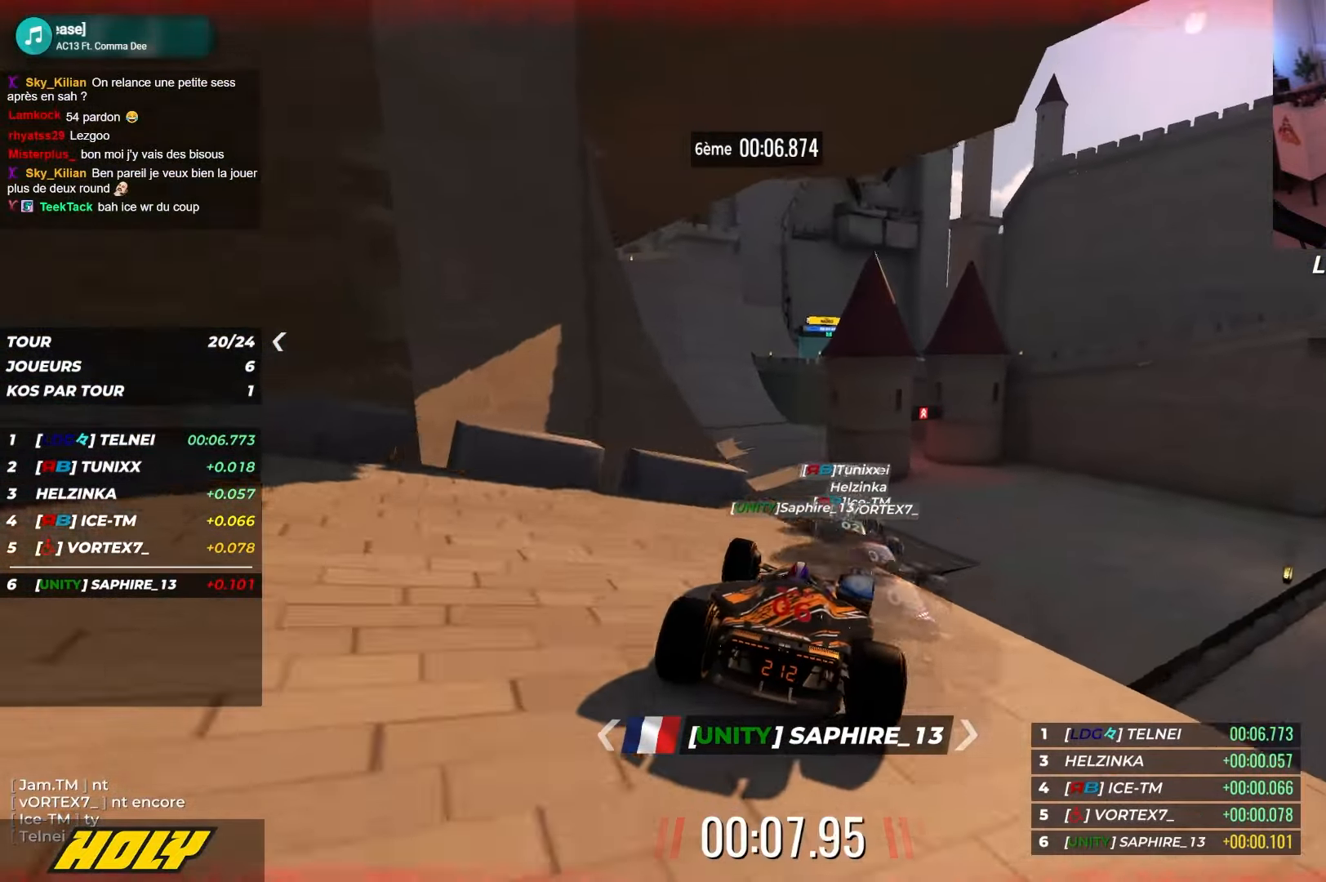
{"keys": ["right", "up"], "events": [[100, "left", "up"], [184, "down", "down"], [184, "right", "down"], [300, "down", "up"]]}
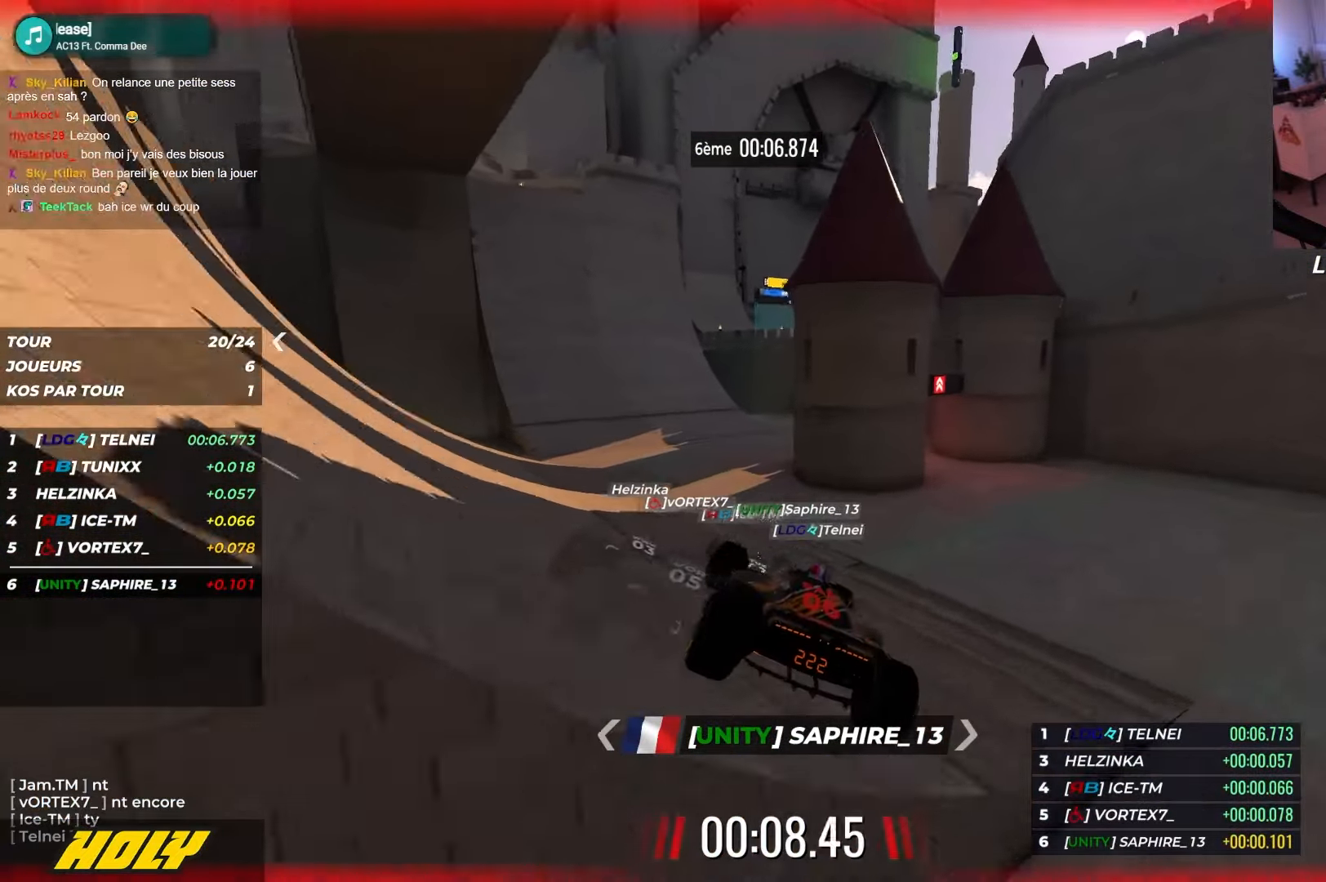
{"keys": ["left", "up"], "events": [[100, "right", "up"], [217, "left", "down"]]}
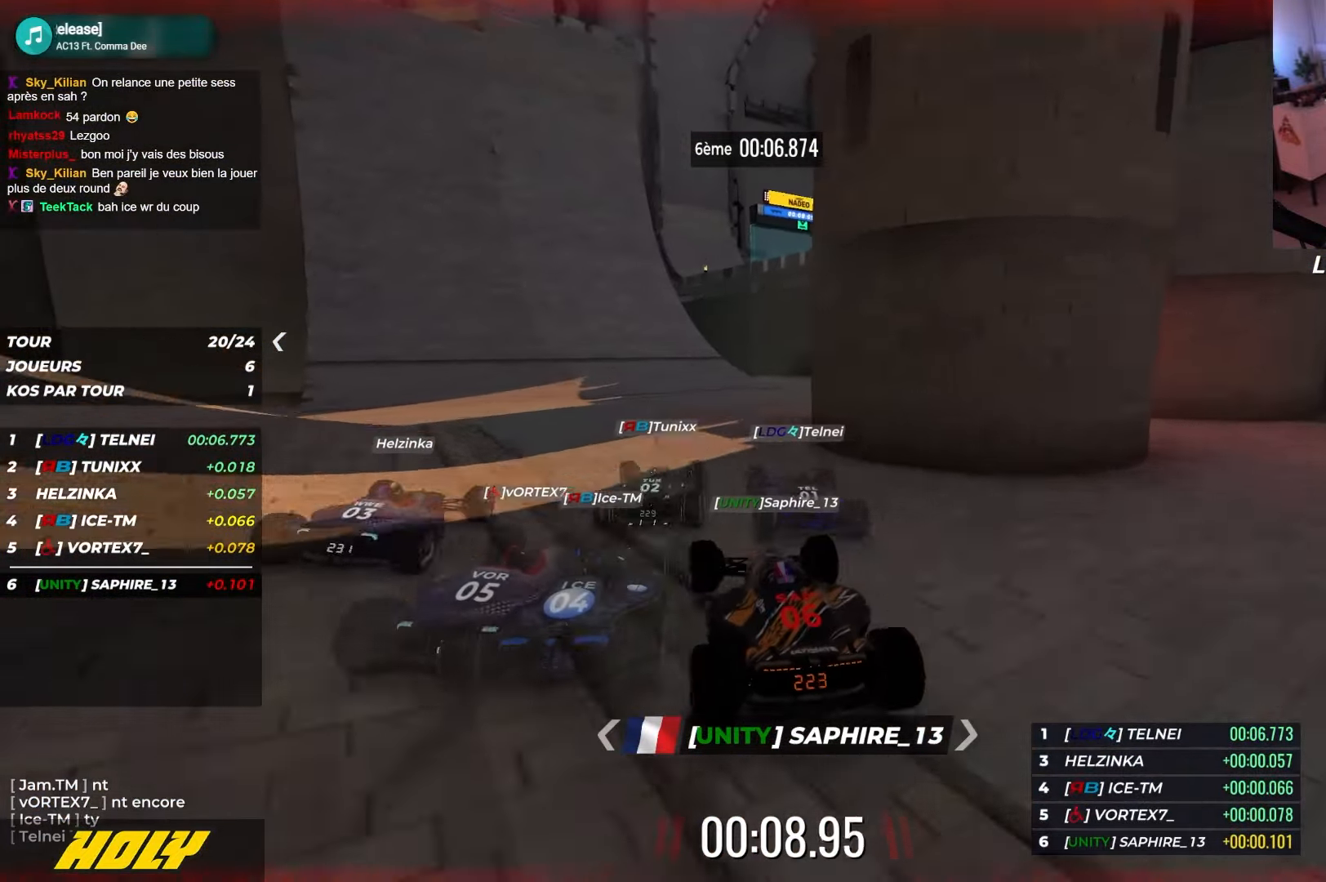
{"keys": ["up"], "events": [[184, "left", "up"], [200, "left", "down"], [484, "left", "up"]]}
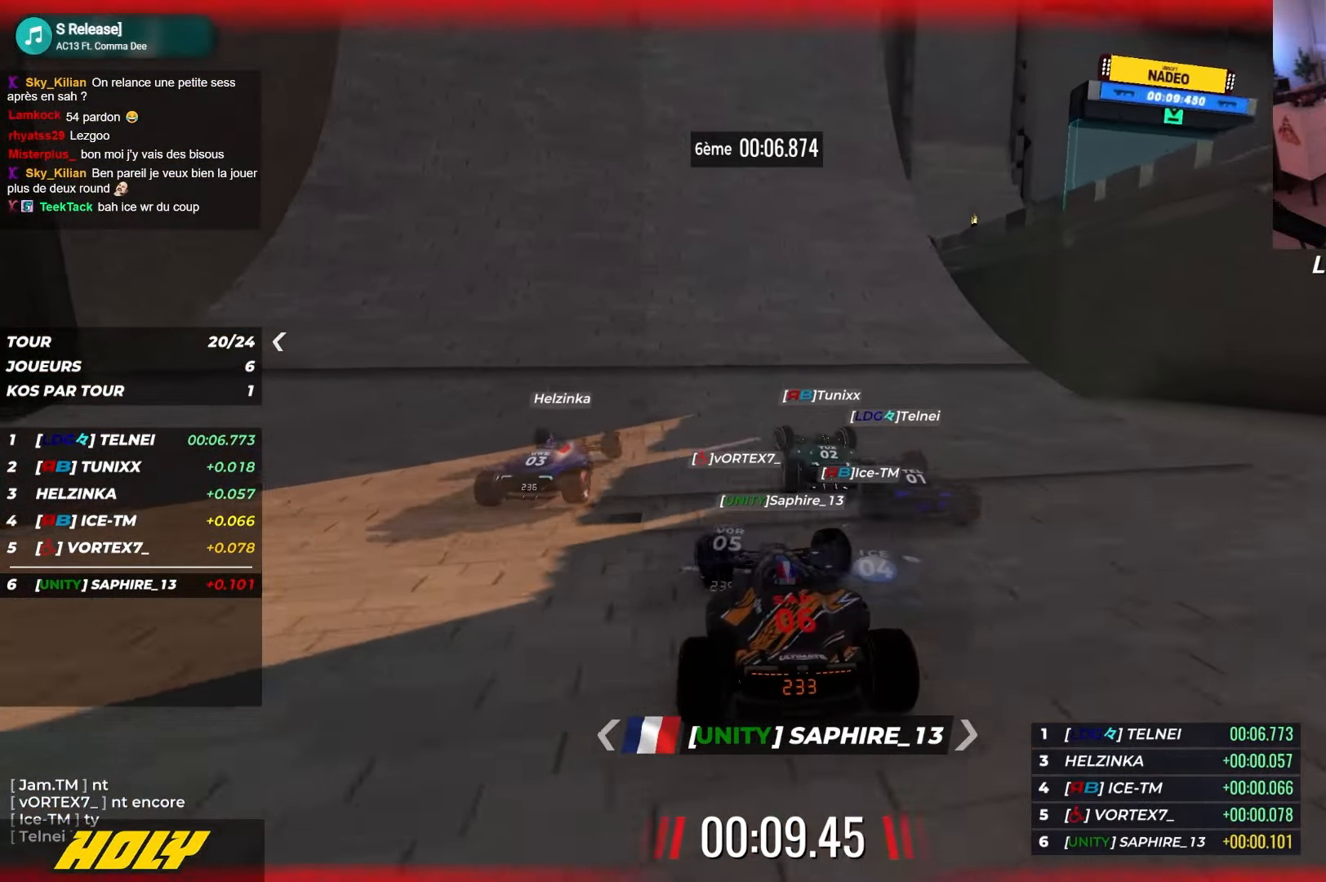
{"keys": ["left", "up"], "events": [[67, "left", "down"]]}
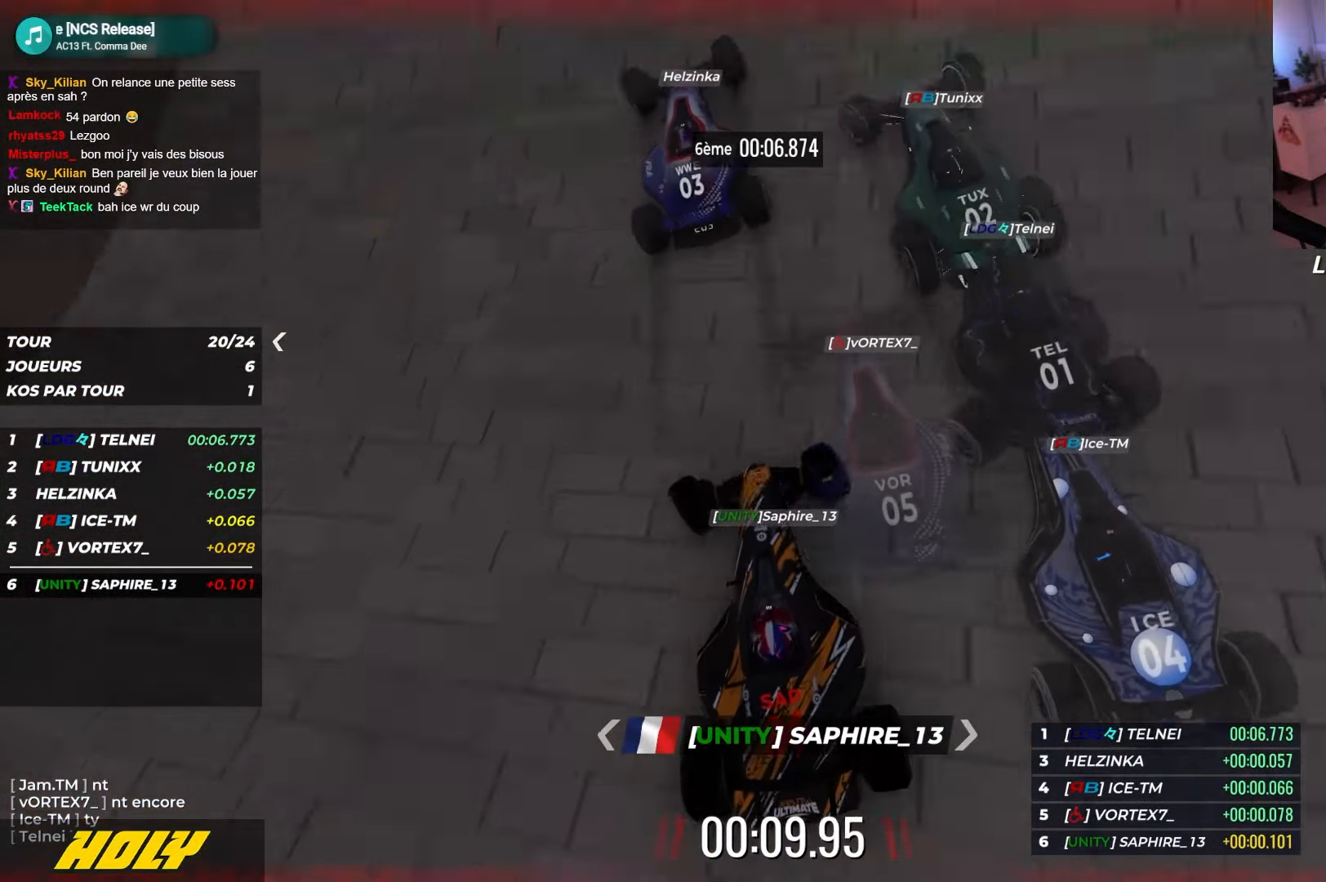
{"keys": ["down", "left", "up"], "events": [[67, "left", "up"], [100, "left", "down"], [167, "left", "up"], [200, "left", "down"], [450, "down", "down"]]}
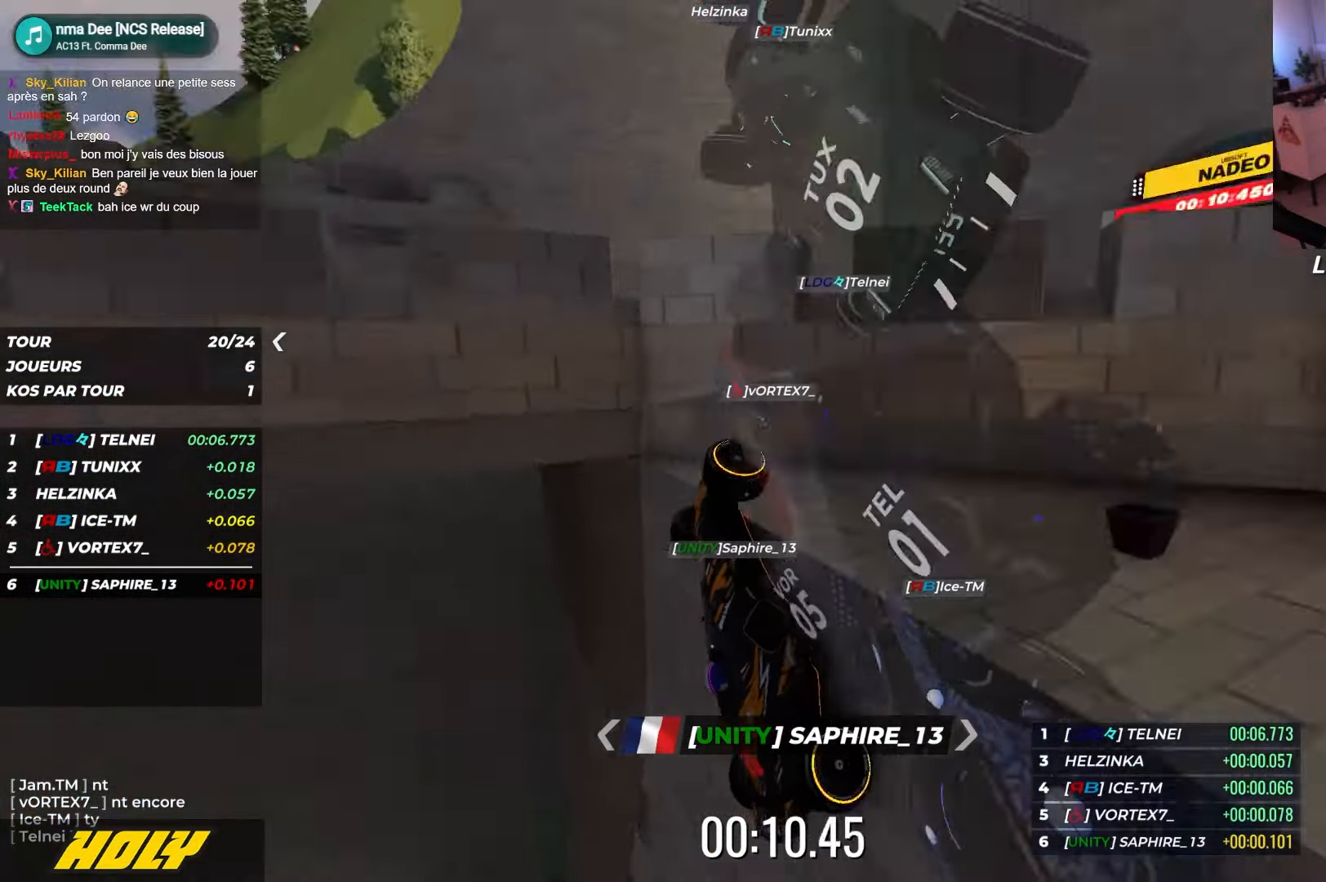
{"keys": ["up"], "events": [[34, "down", "up"], [450, "left", "up"]]}
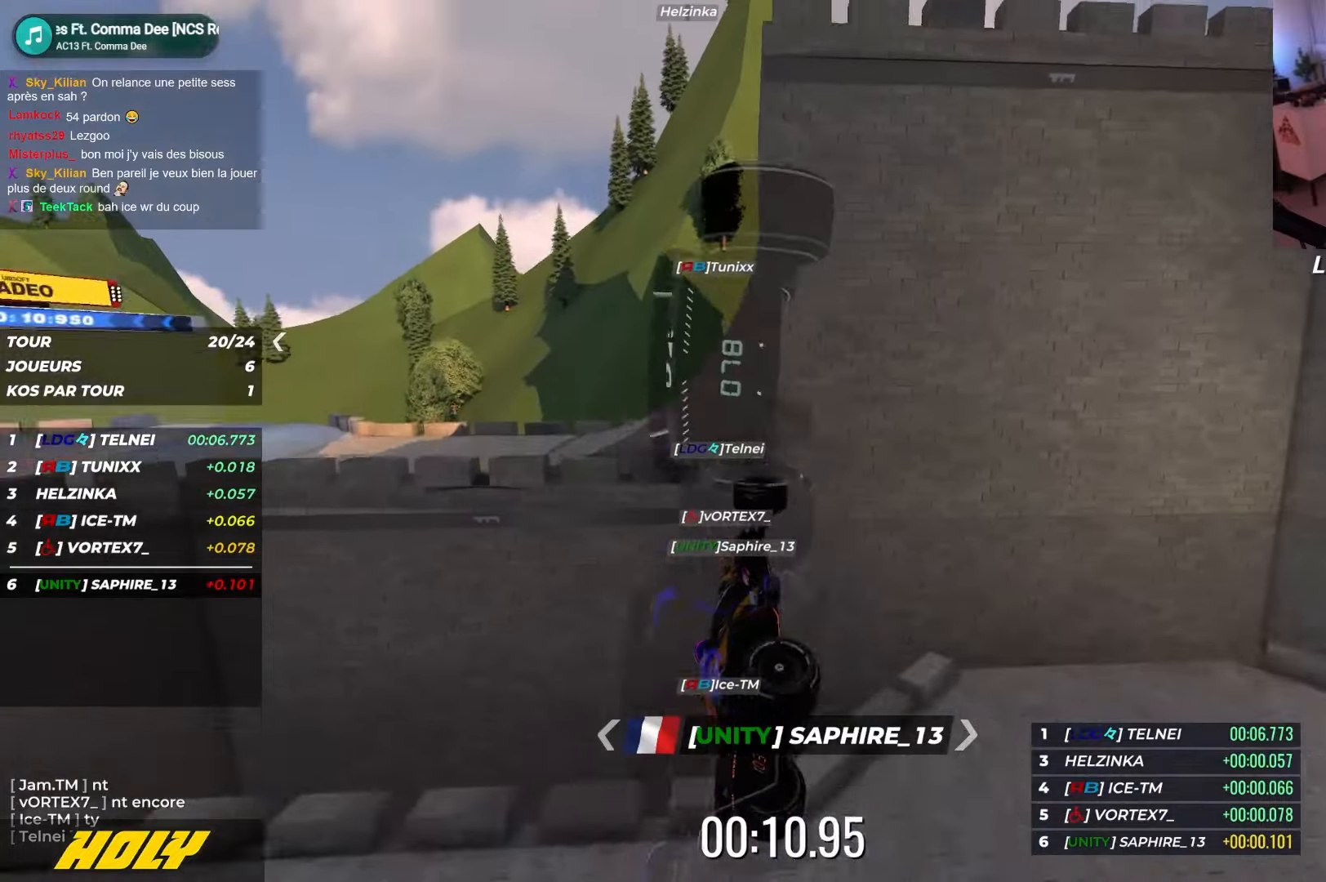
{"keys": [], "events": [[167, "up", "up"], [200, "down", "down"], [284, "down", "up"], [284, "left", "down"], [400, "left", "up"]]}
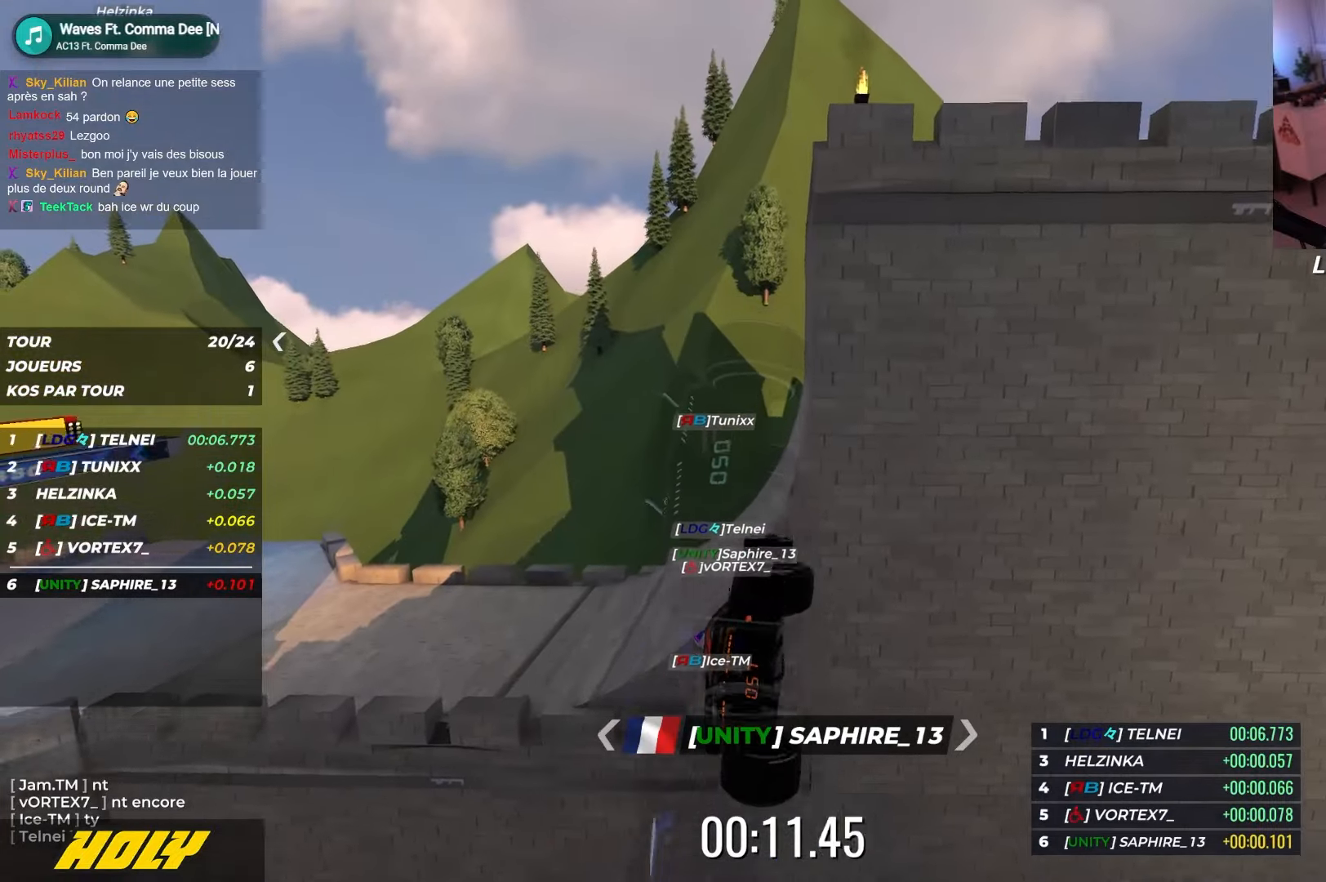
{"keys": ["right", "up"], "events": [[34, "right", "down"], [34, "up", "down"]]}